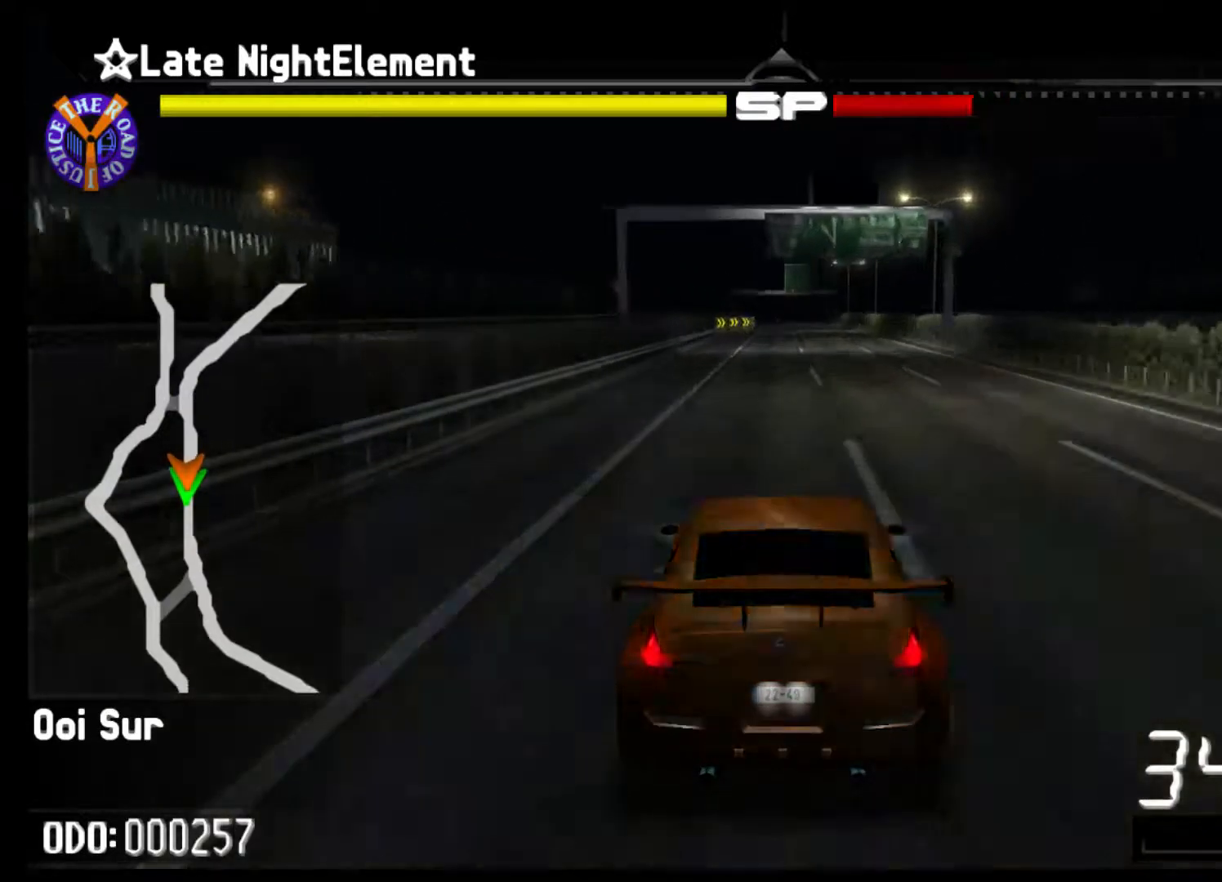
Gameplay with a controller (Xbox layout); each line is a JSON object with the inputs held at the frame after it. "events" lists button and stick changes between this image and that frame as [ms after this image, input, new state], when the widget could be followed in between. Not read: L3 R3 right_stick.
{"buttons": ["R2"], "left_stick": "center", "events": []}
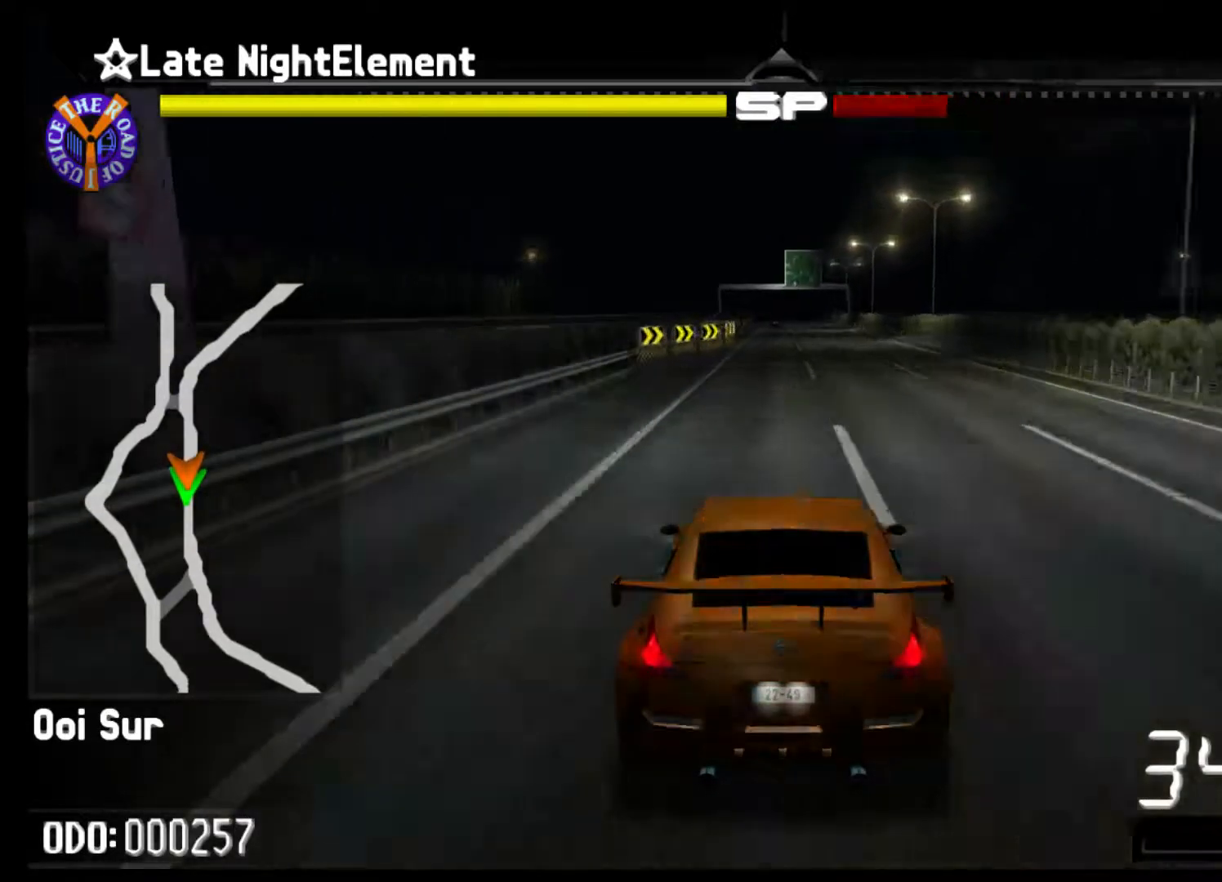
{"buttons": ["R2"], "left_stick": "right", "events": [[400, "left_stick", "right"]]}
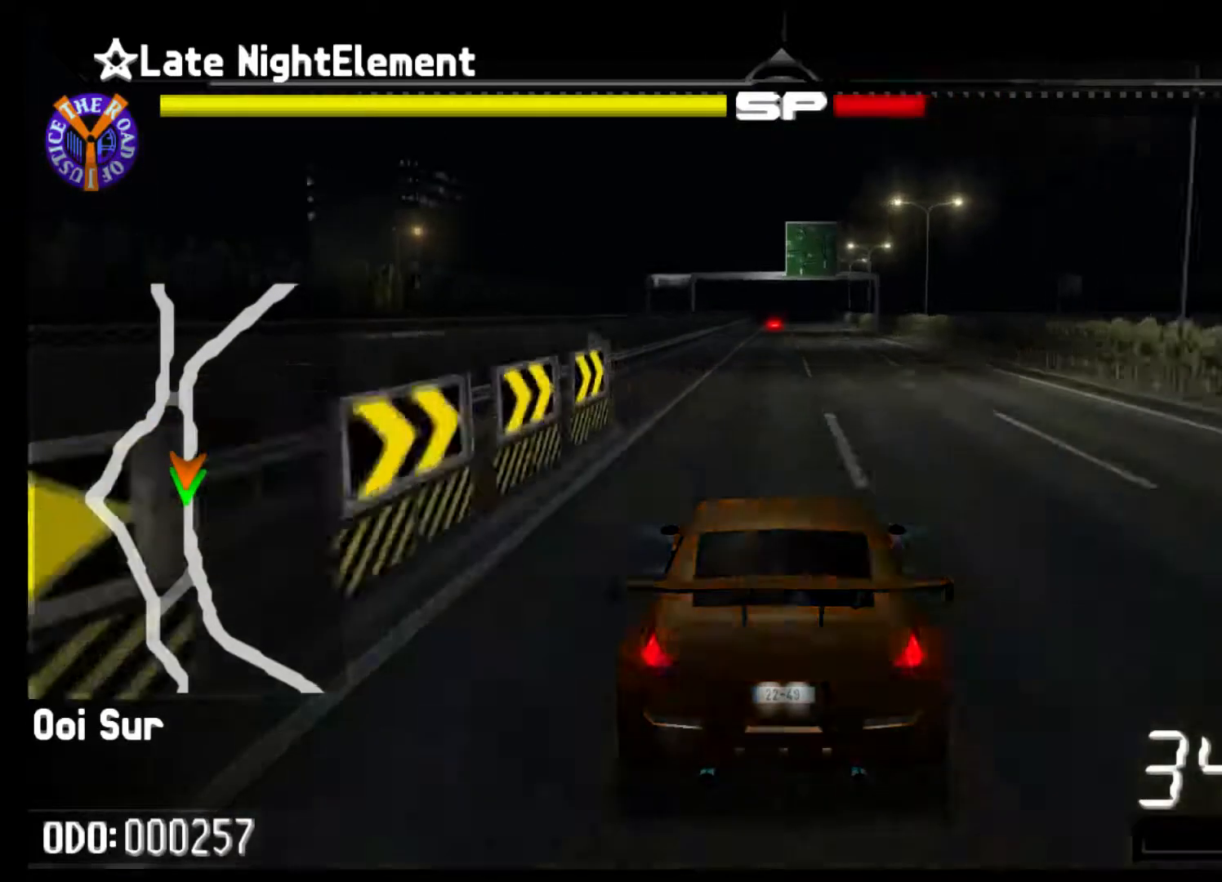
{"buttons": ["R2"], "left_stick": "center", "events": [[200, "left_stick", "center"]]}
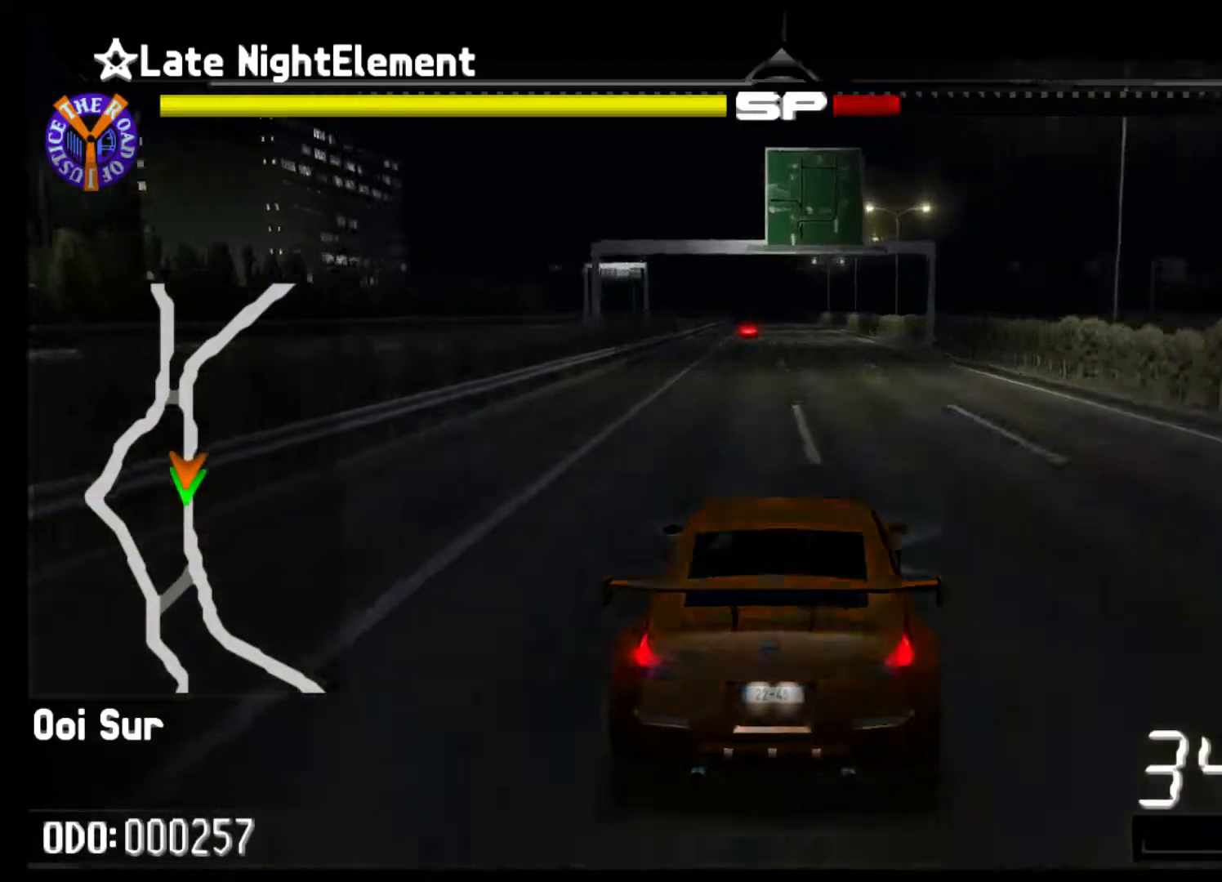
{"buttons": ["R2"], "left_stick": "left", "events": [[467, "left_stick", "left"]]}
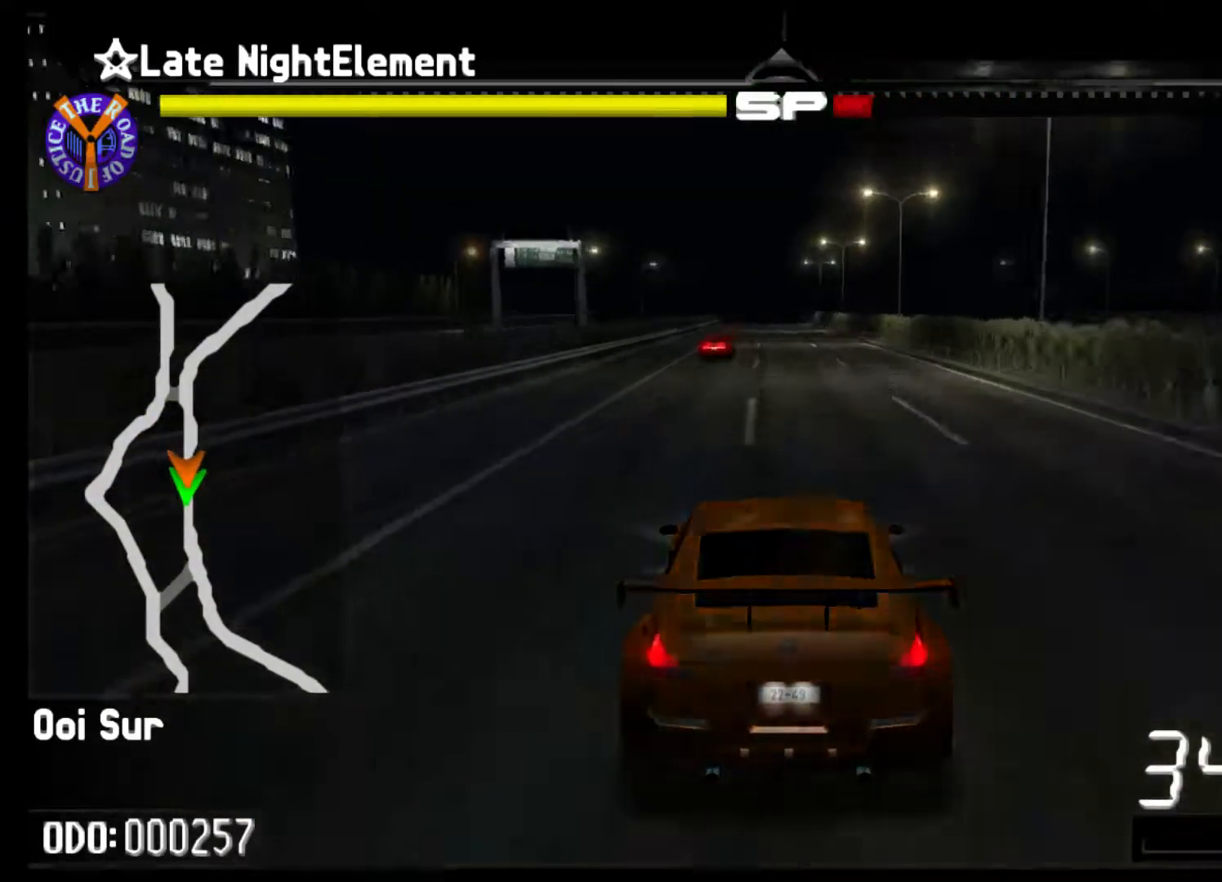
{"buttons": ["R2"], "left_stick": "center", "events": [[133, "left_stick", "center"]]}
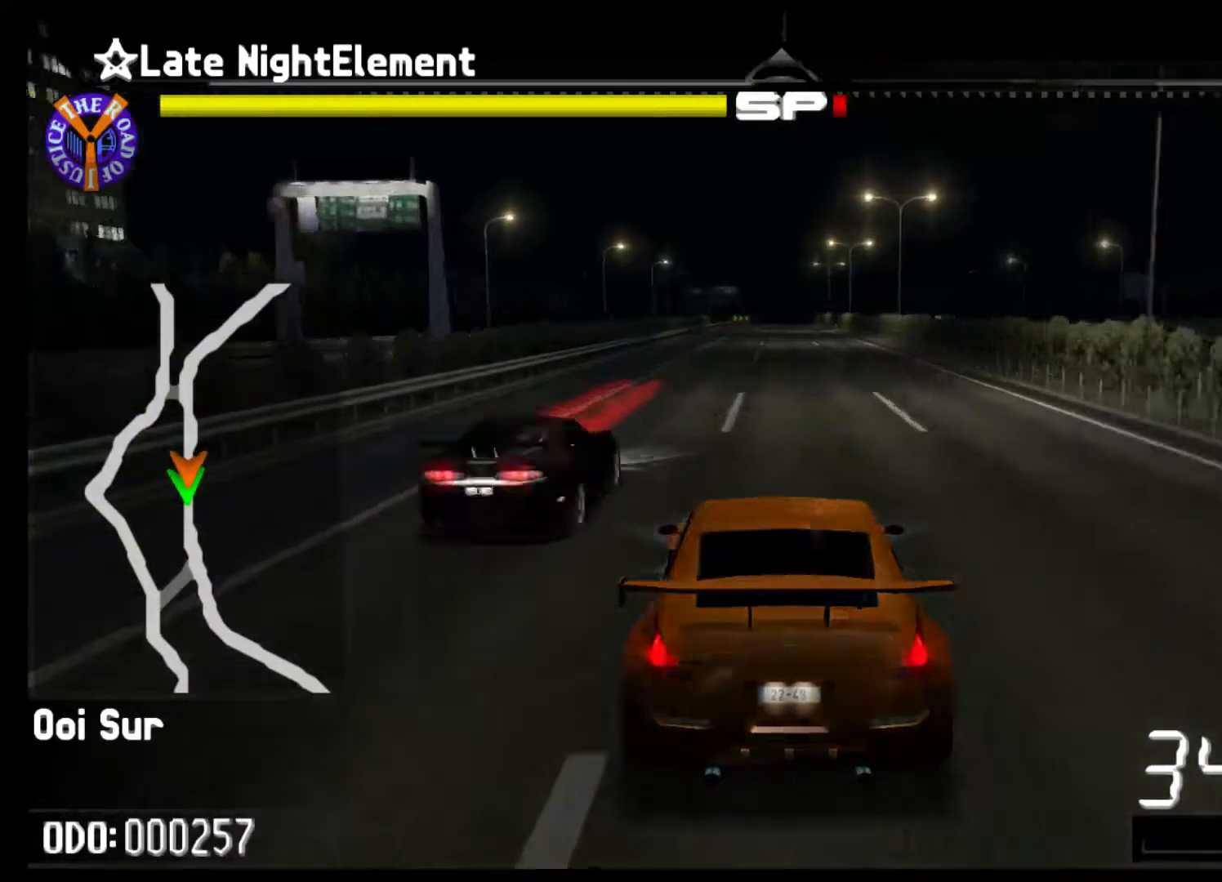
{"buttons": ["R2"], "left_stick": "center", "events": []}
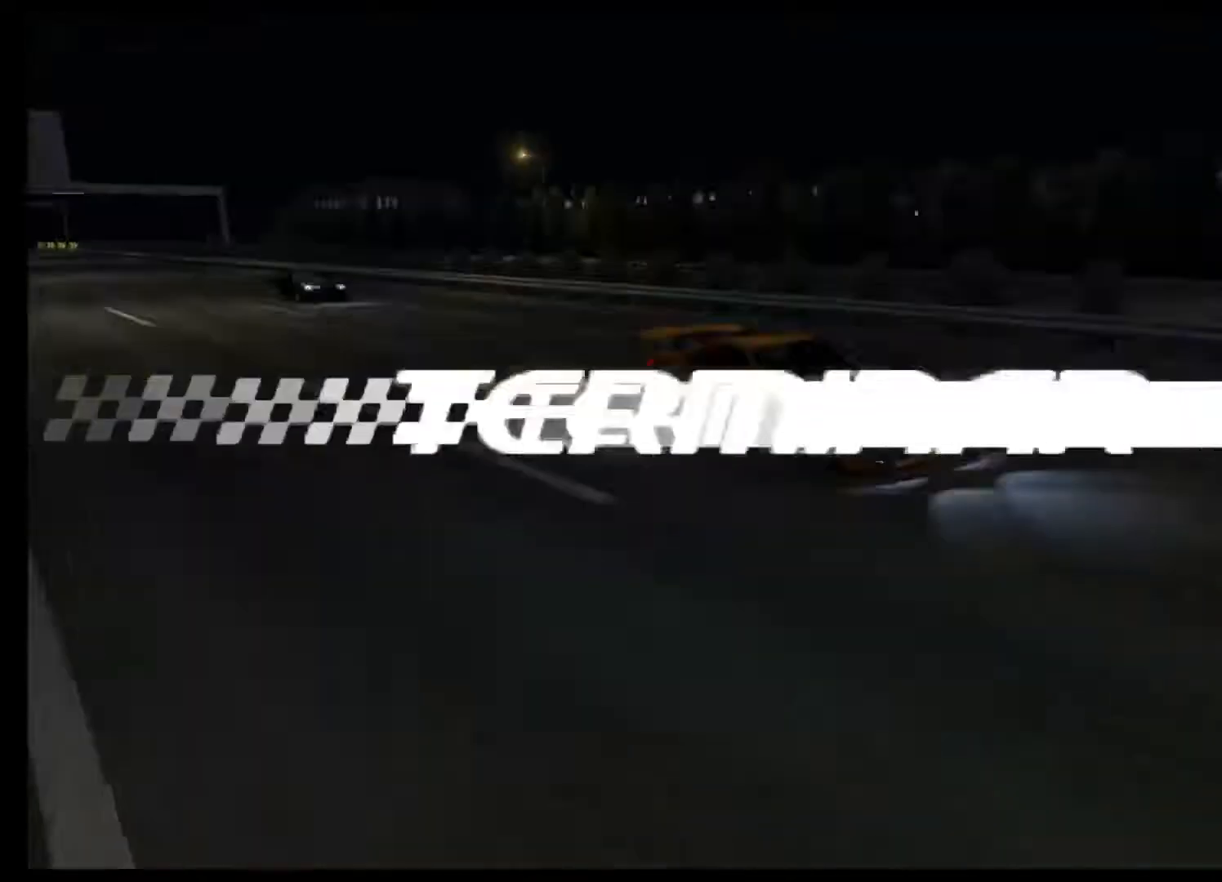
{"buttons": ["R2"], "left_stick": "center", "events": []}
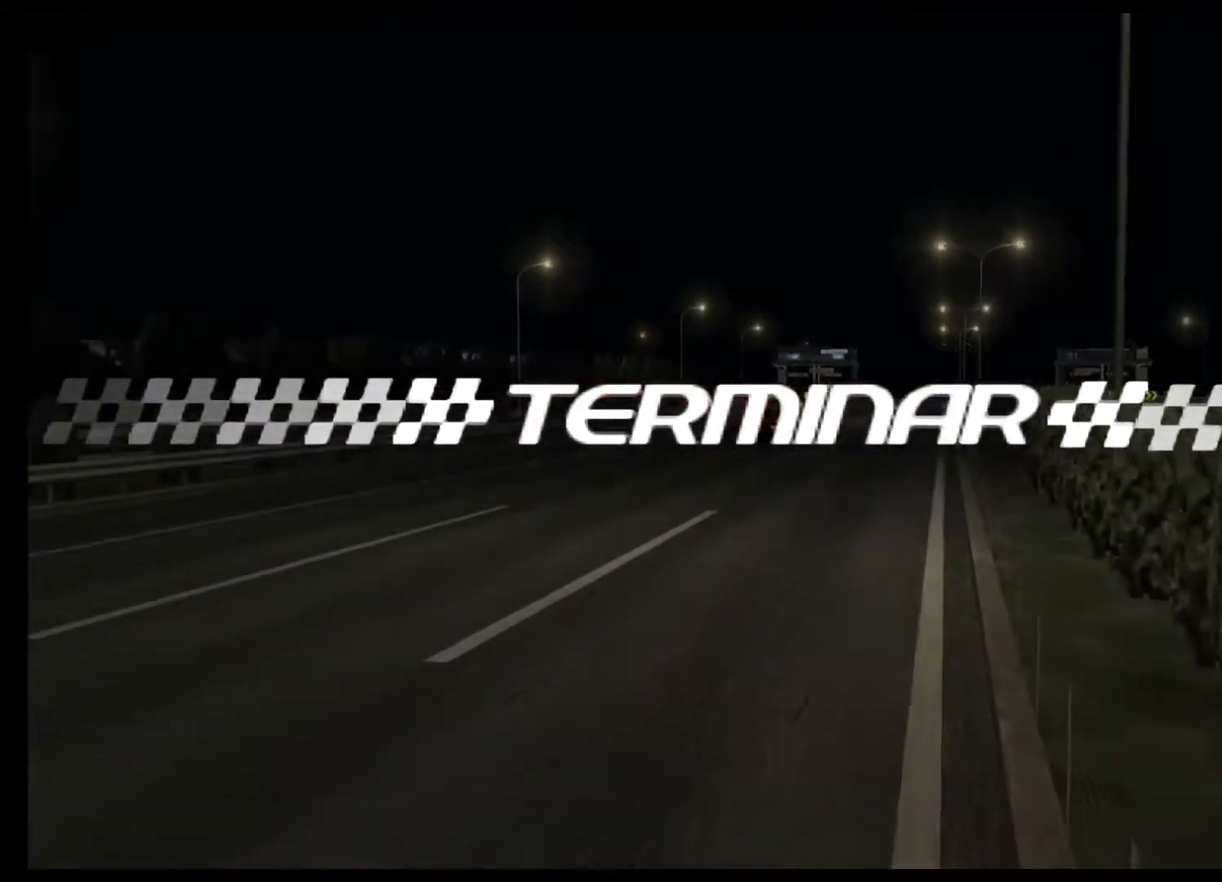
{"buttons": [], "left_stick": "center", "events": [[100, "R2", "up"]]}
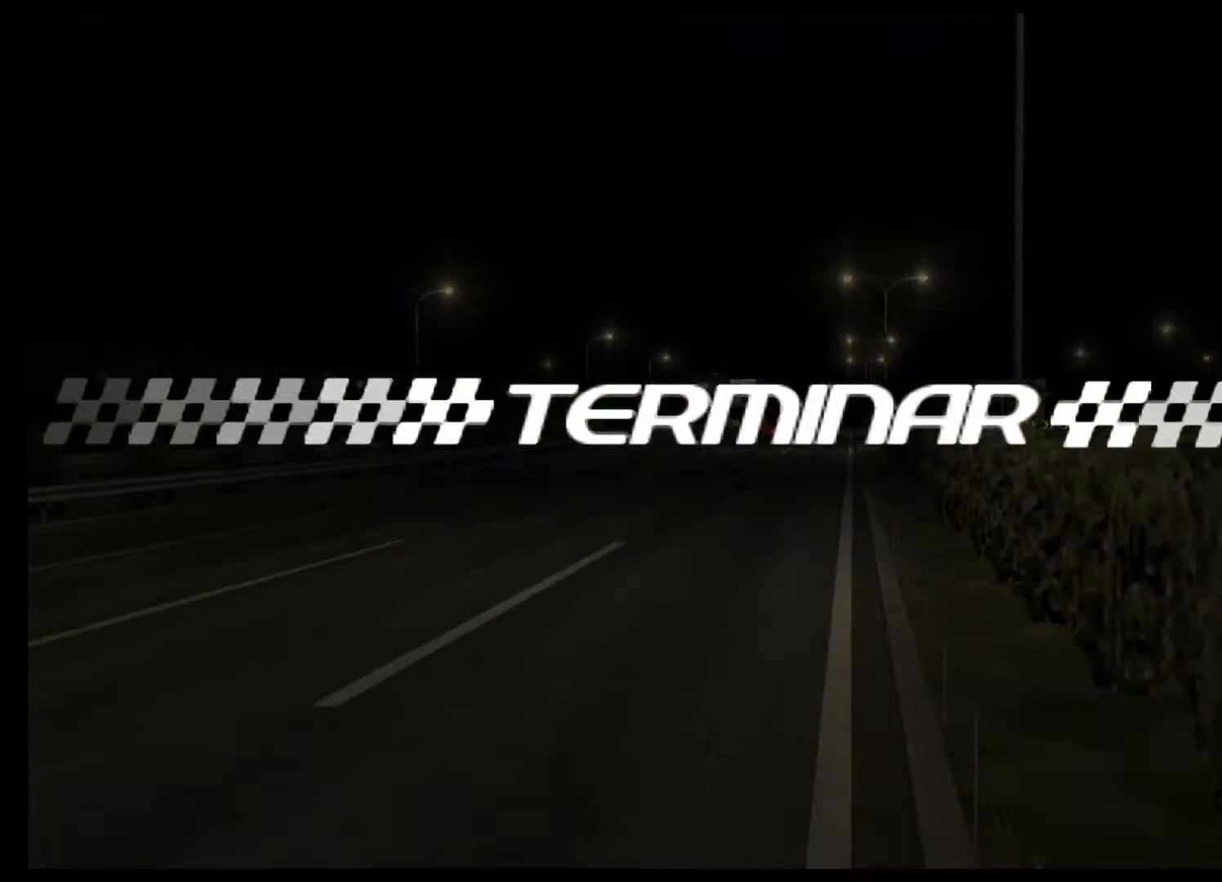
{"buttons": [], "left_stick": "center", "events": []}
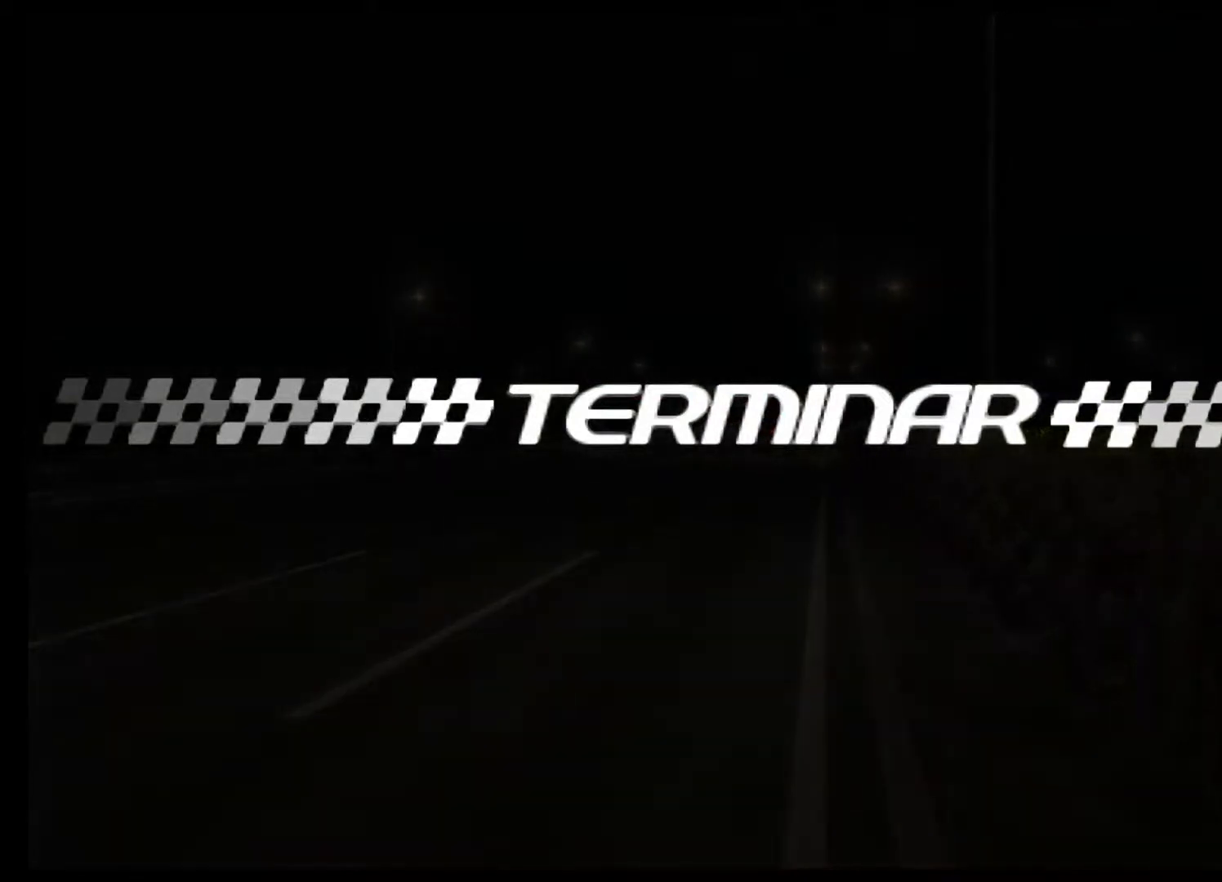
{"buttons": [], "left_stick": "center", "events": []}
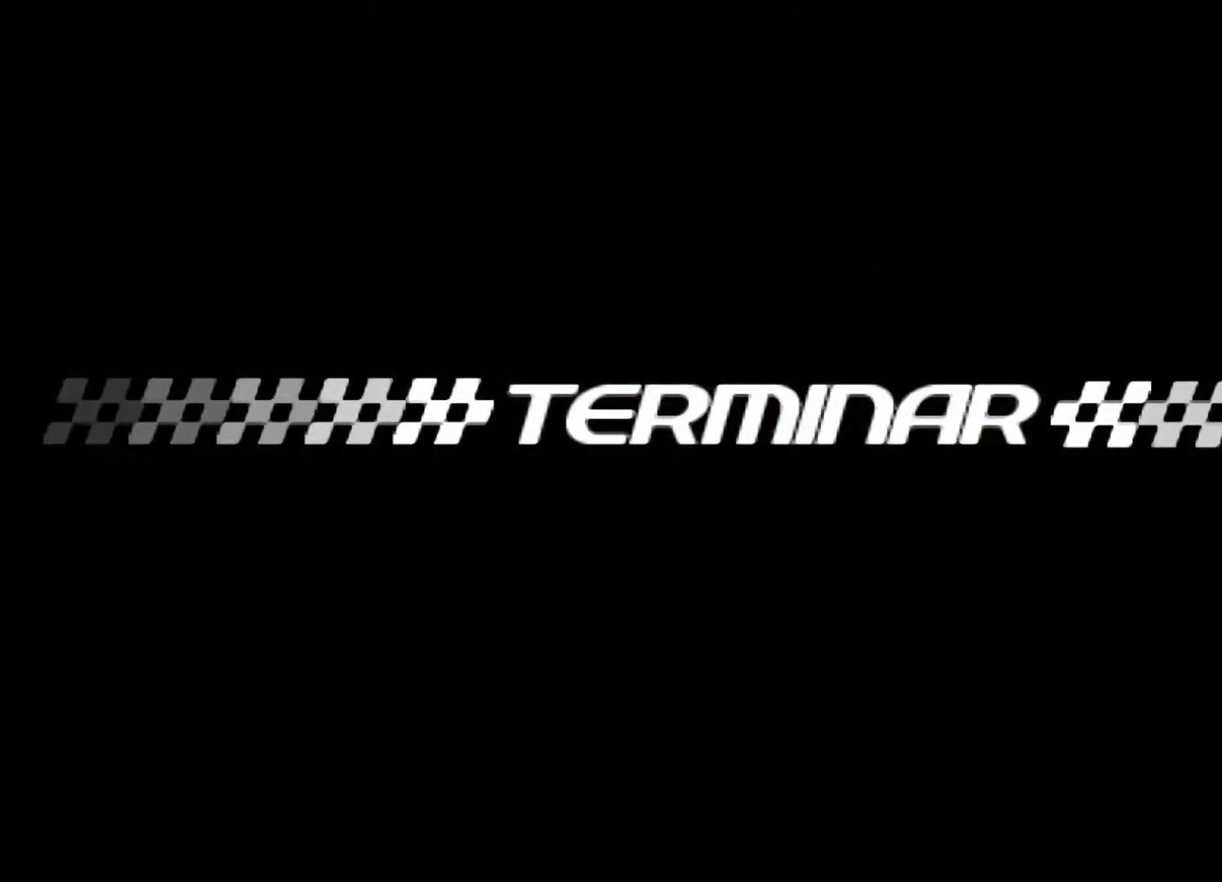
{"buttons": [], "left_stick": "center", "events": []}
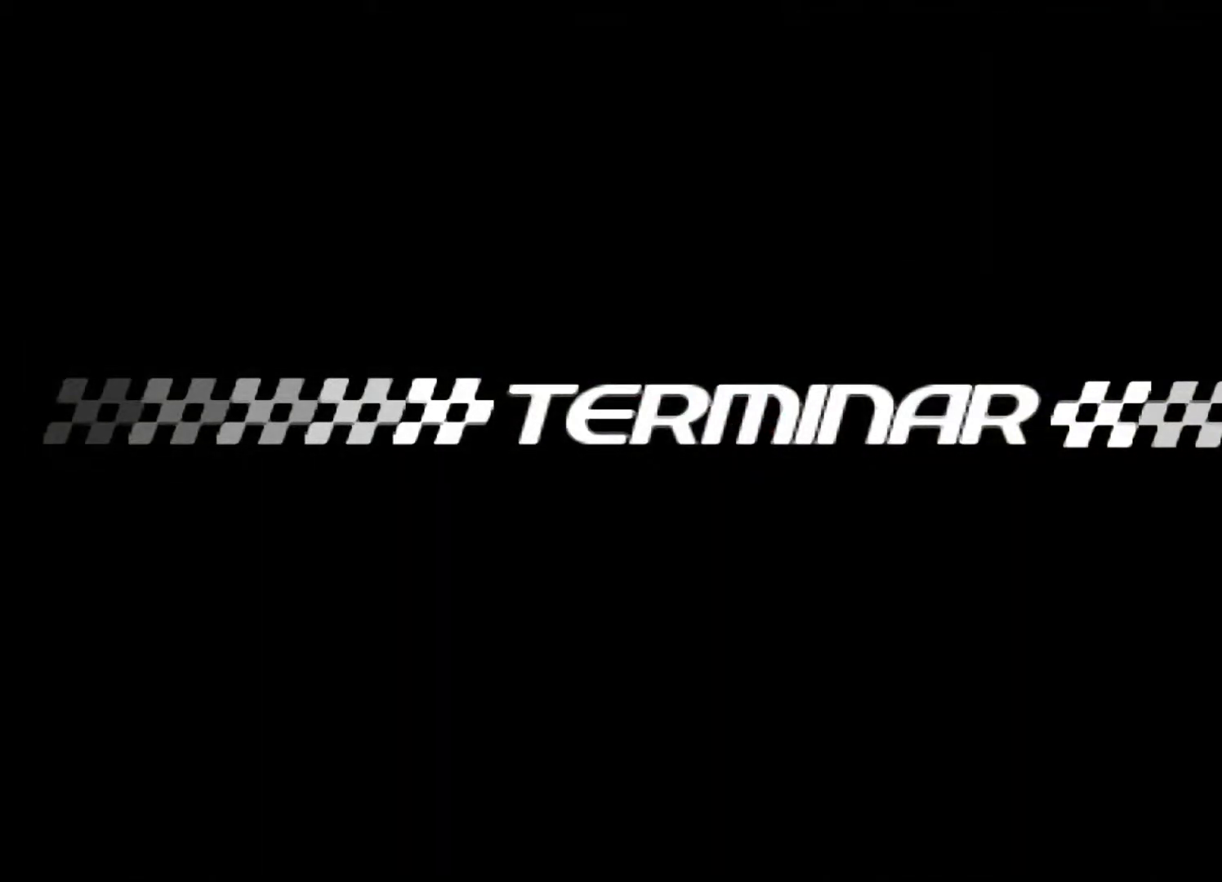
{"buttons": [], "left_stick": "center", "events": []}
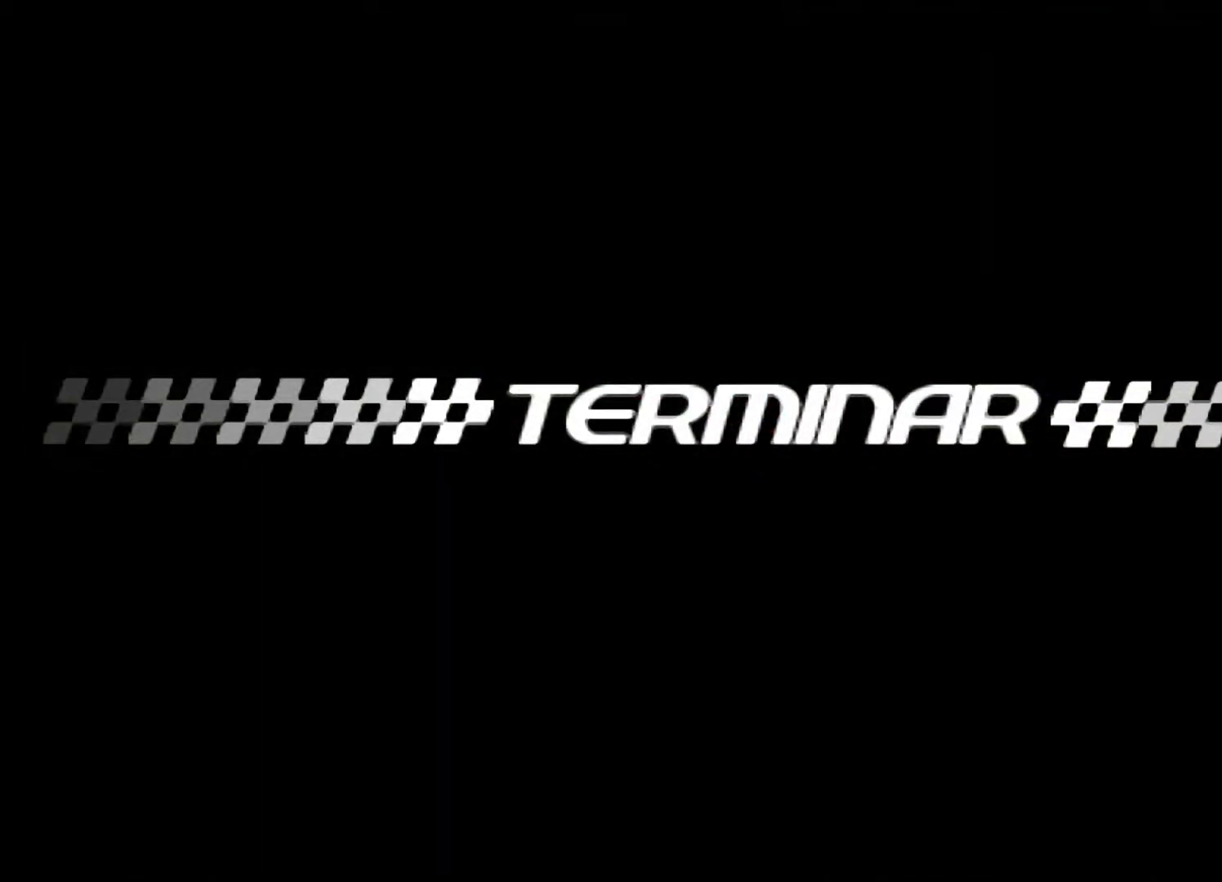
{"buttons": [], "left_stick": "center", "events": []}
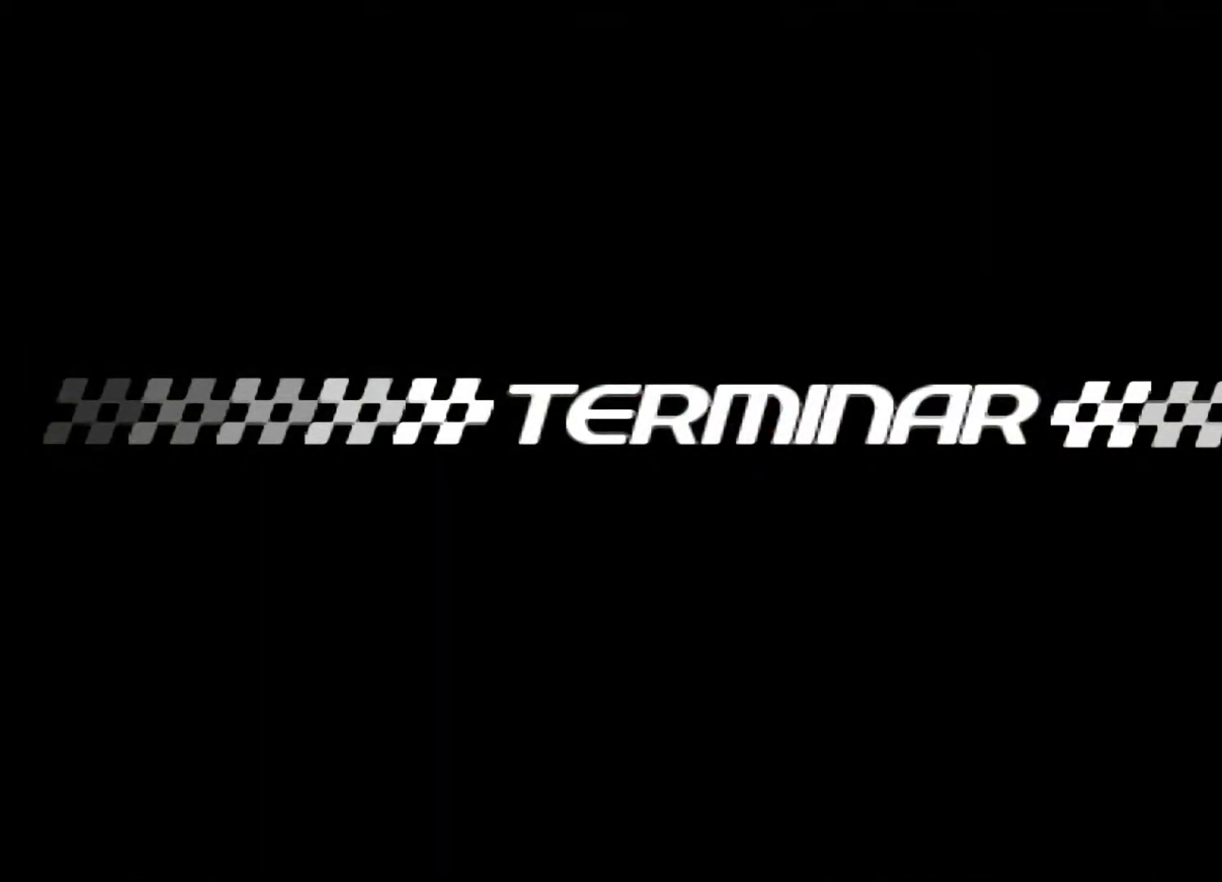
{"buttons": [], "left_stick": "center", "events": []}
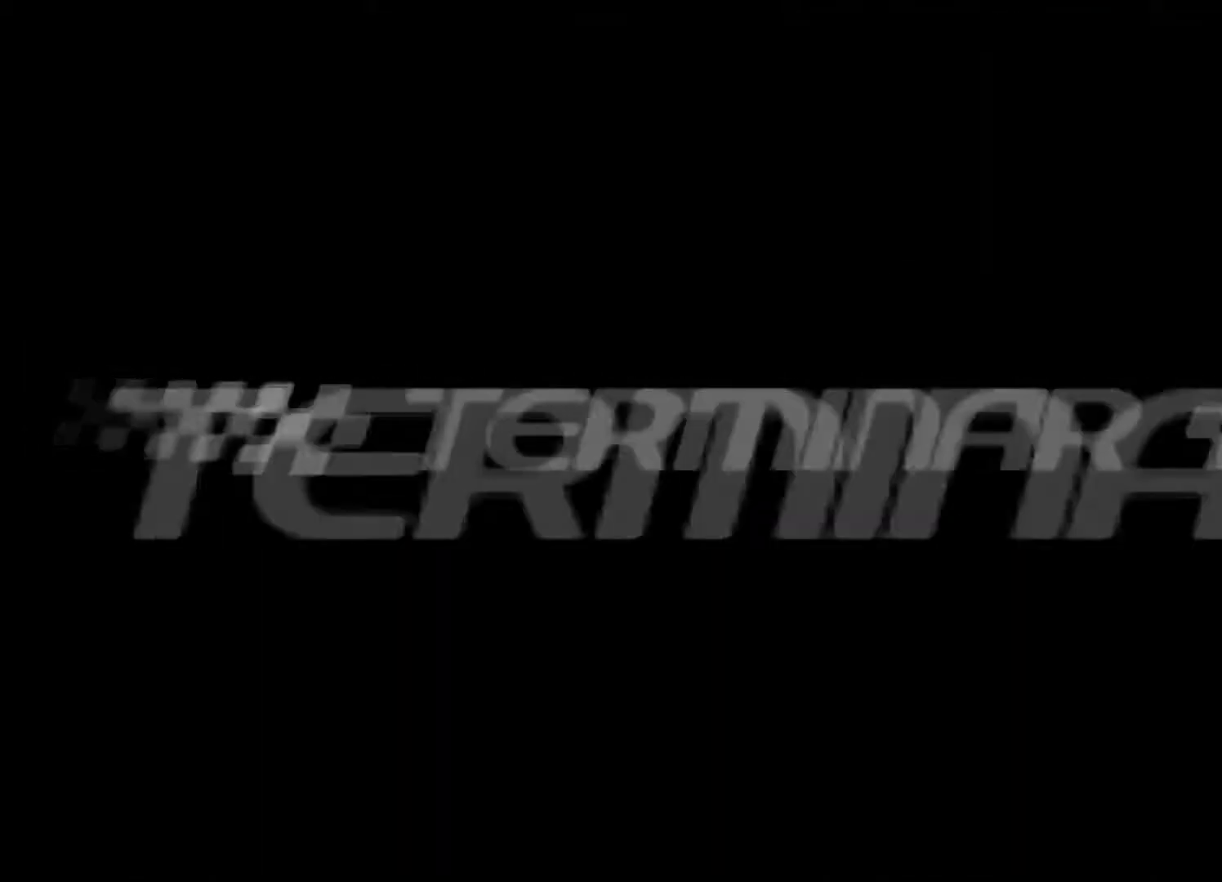
{"buttons": [], "left_stick": "center", "events": []}
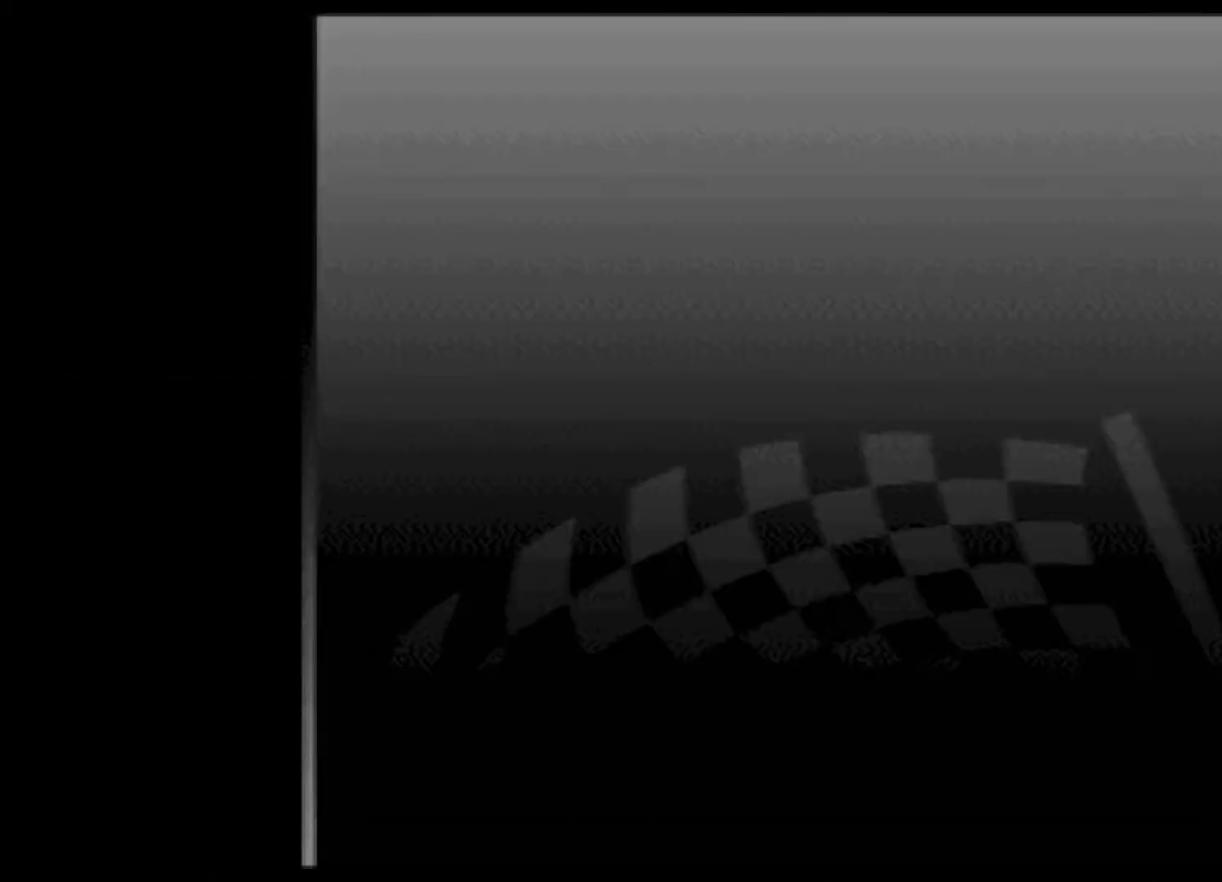
{"buttons": [], "left_stick": "center", "events": []}
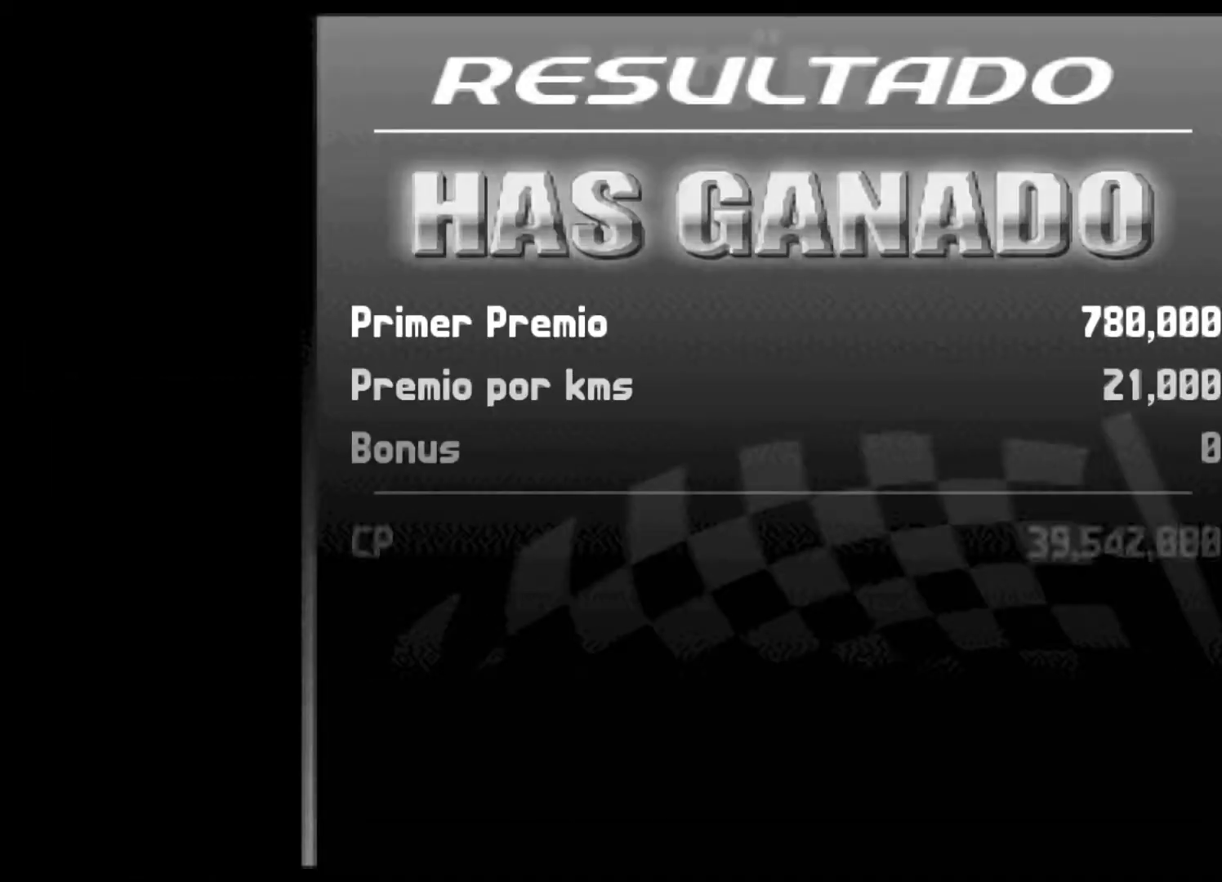
{"buttons": [], "left_stick": "center", "events": [[200, "R2", "down"], [433, "R2", "up"]]}
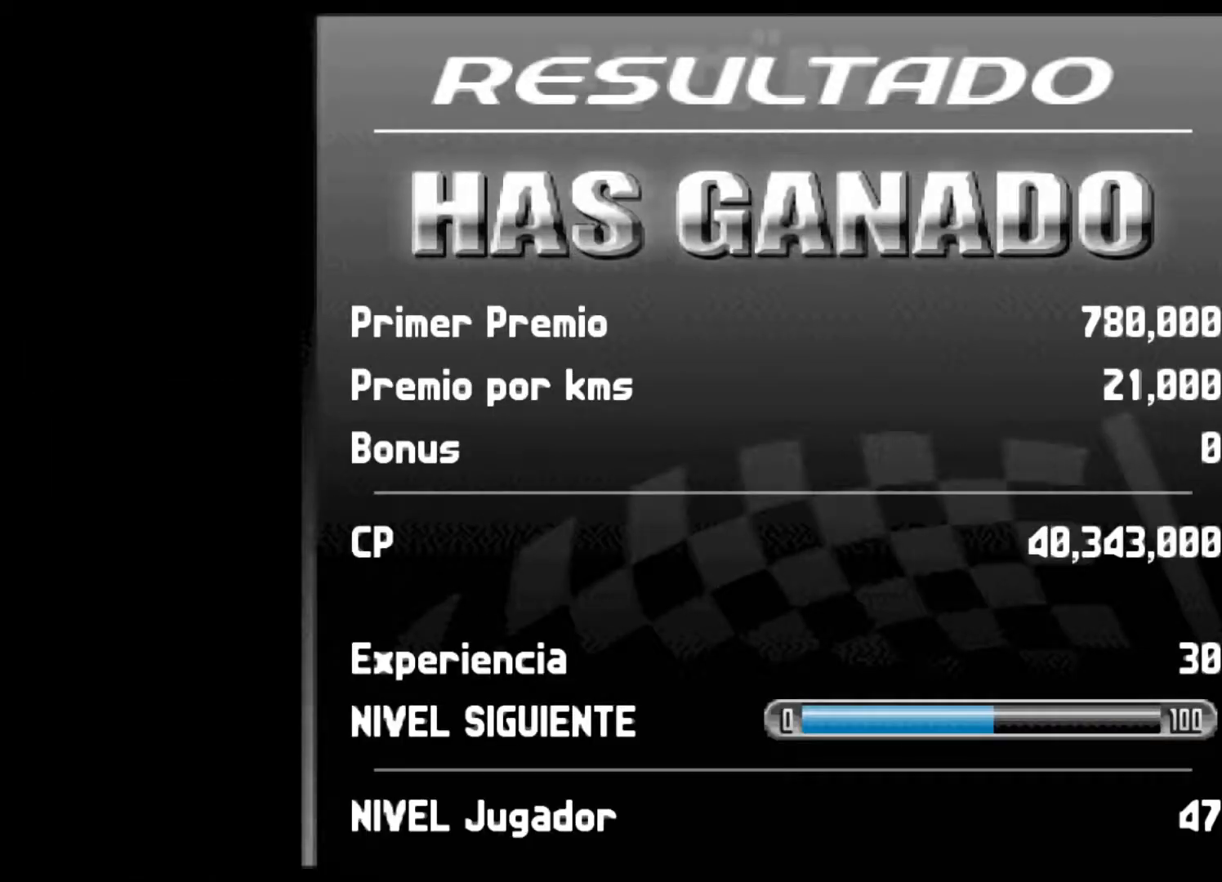
{"buttons": [], "left_stick": "center", "events": [[100, "R2", "down"], [333, "R2", "up"]]}
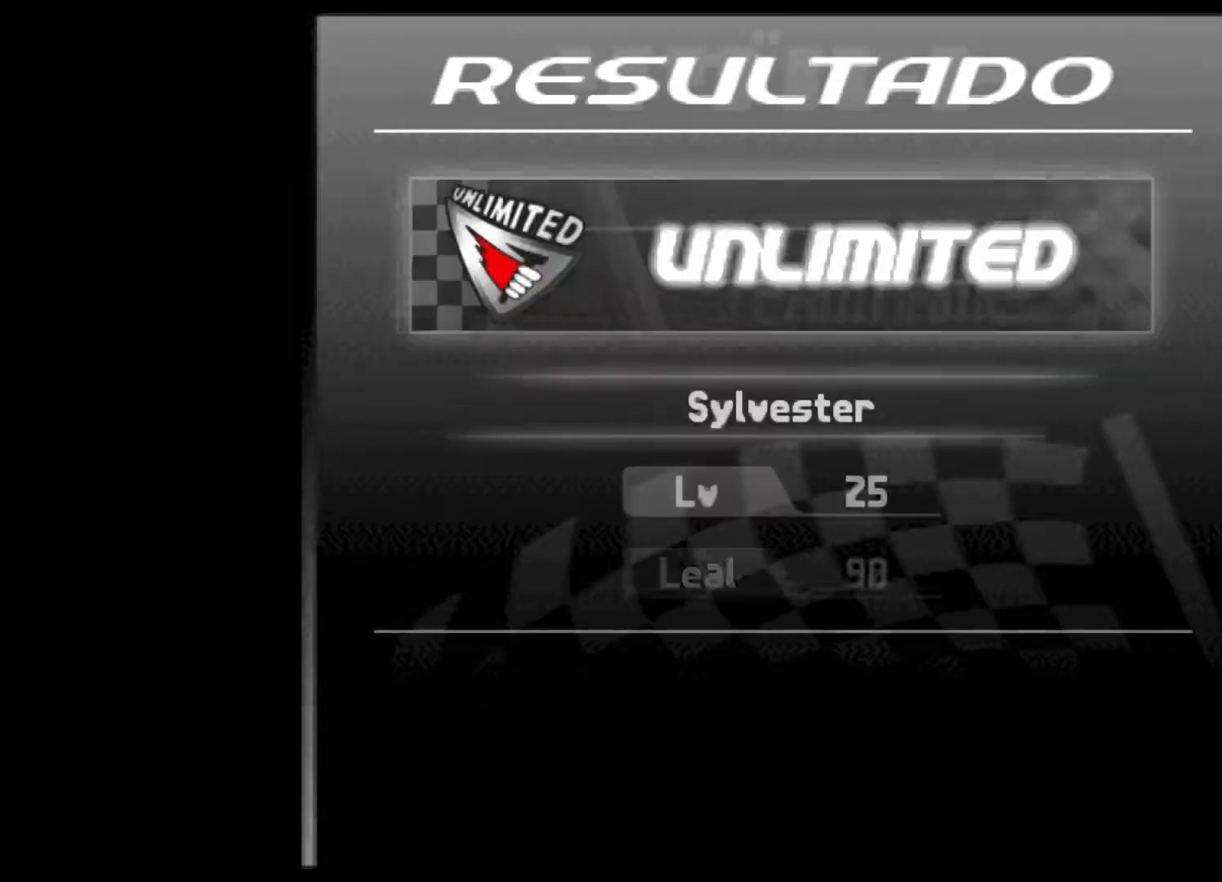
{"buttons": ["R2"], "left_stick": "center", "events": [[400, "R2", "down"]]}
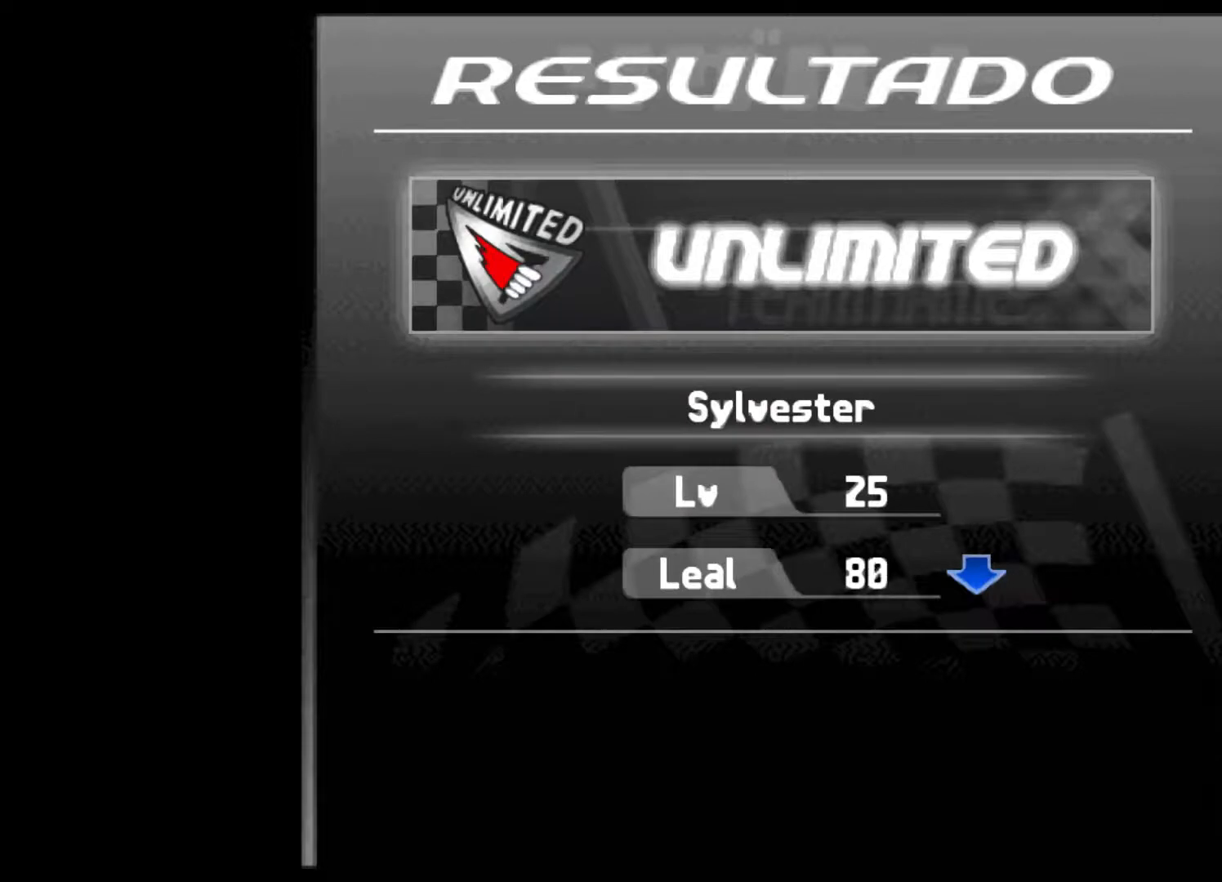
{"buttons": [], "left_stick": "center", "events": [[167, "R2", "up"], [267, "R2", "down"], [467, "R2", "up"]]}
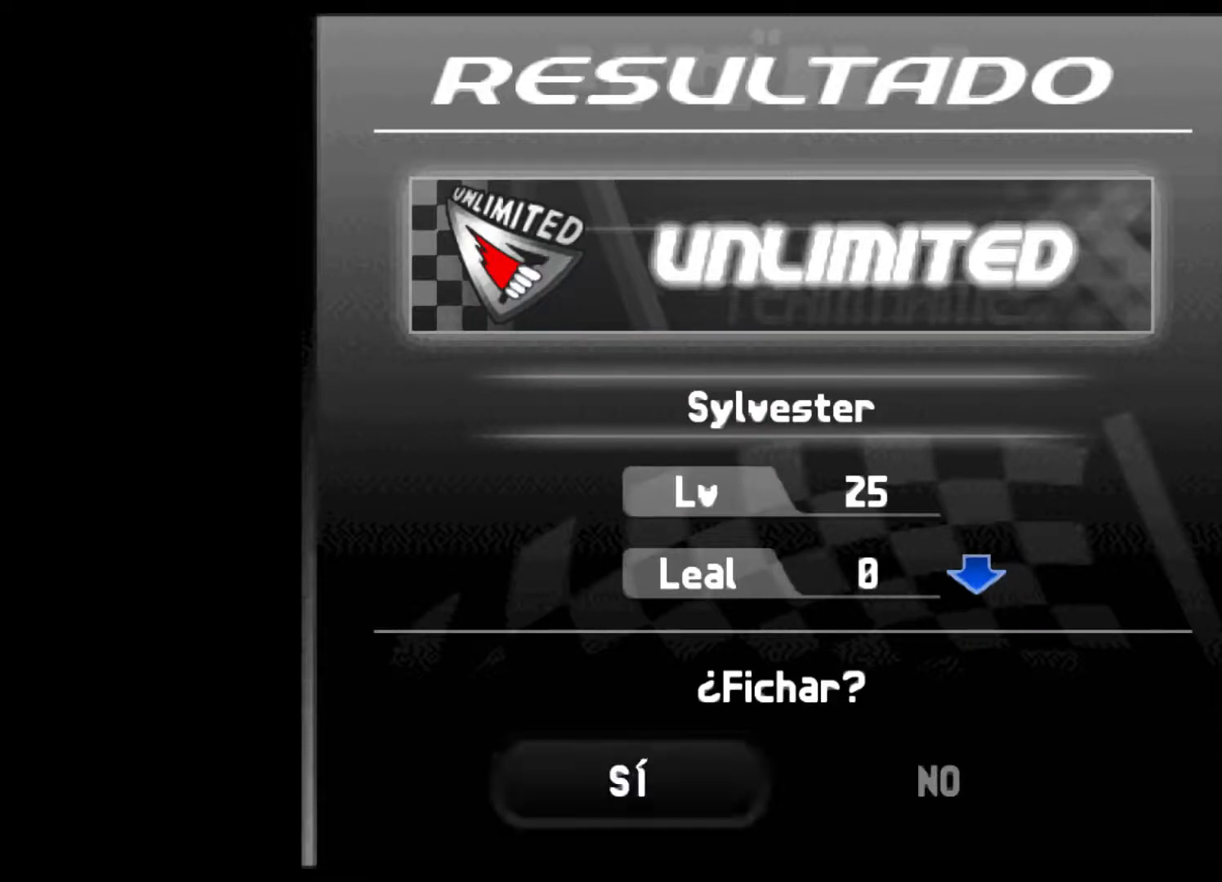
{"buttons": [], "left_stick": "center", "events": [[100, "R2", "down"], [333, "R2", "up"]]}
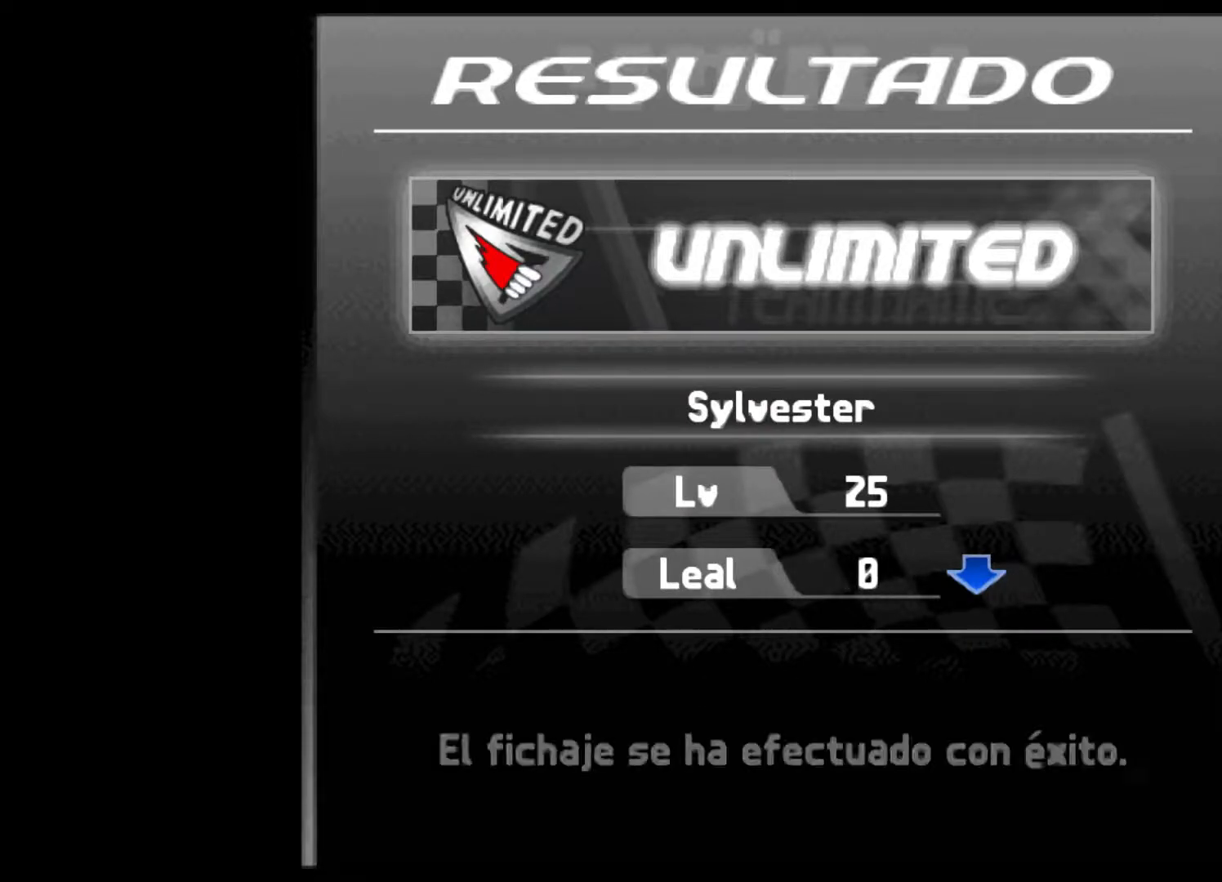
{"buttons": ["R2"], "left_stick": "center", "events": [[33, "R2", "down"], [267, "R2", "up"], [500, "R2", "down"]]}
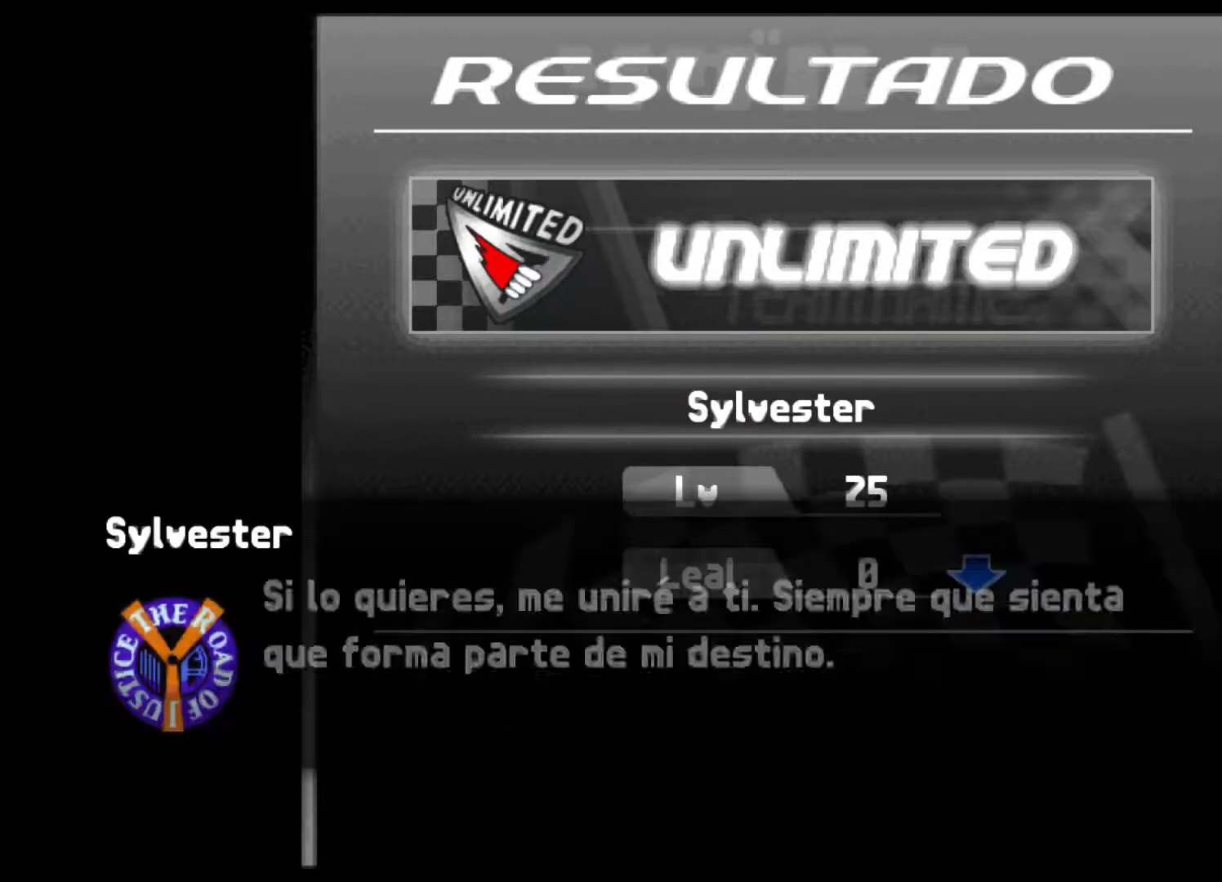
{"buttons": ["R2"], "left_stick": "center", "events": [[267, "R2", "up"], [467, "R2", "down"]]}
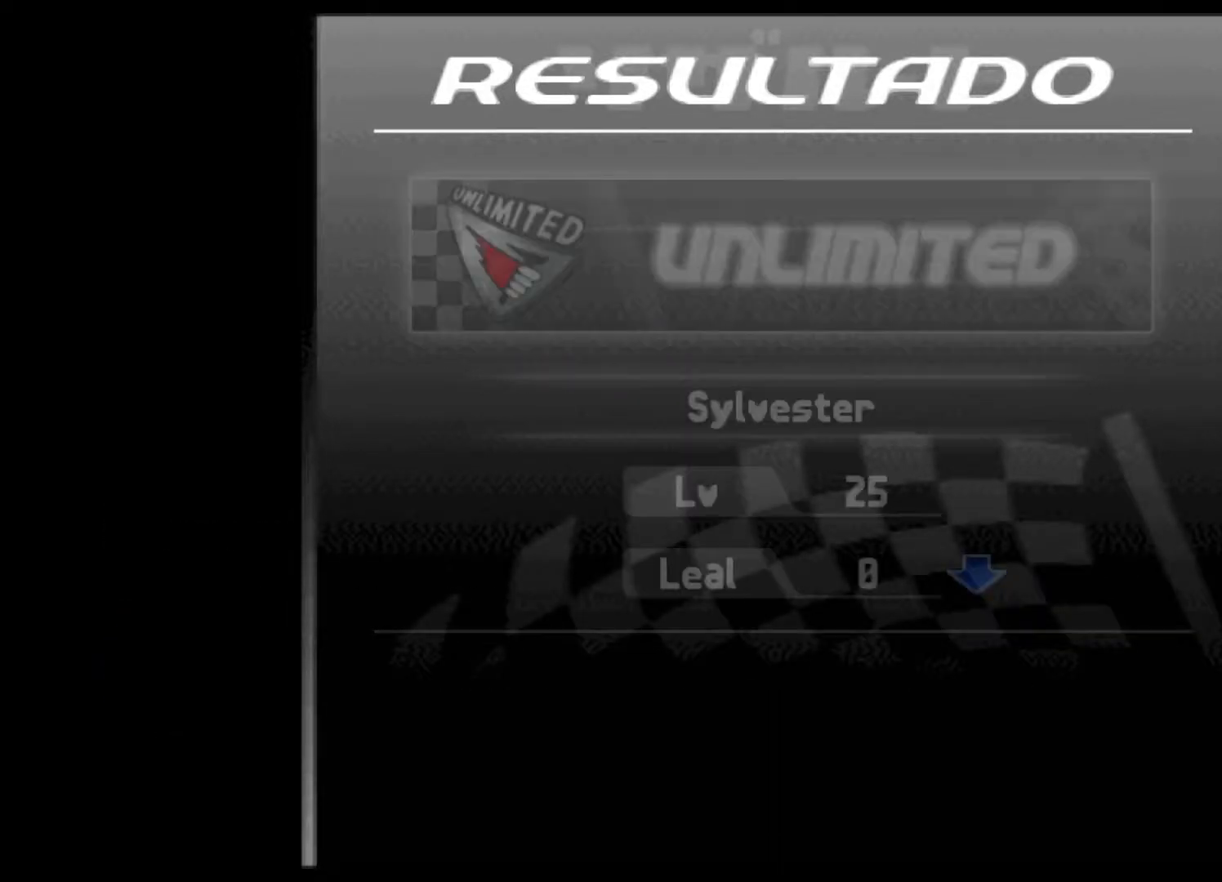
{"buttons": ["R2"], "left_stick": "center", "events": [[233, "R2", "up"], [500, "R2", "down"]]}
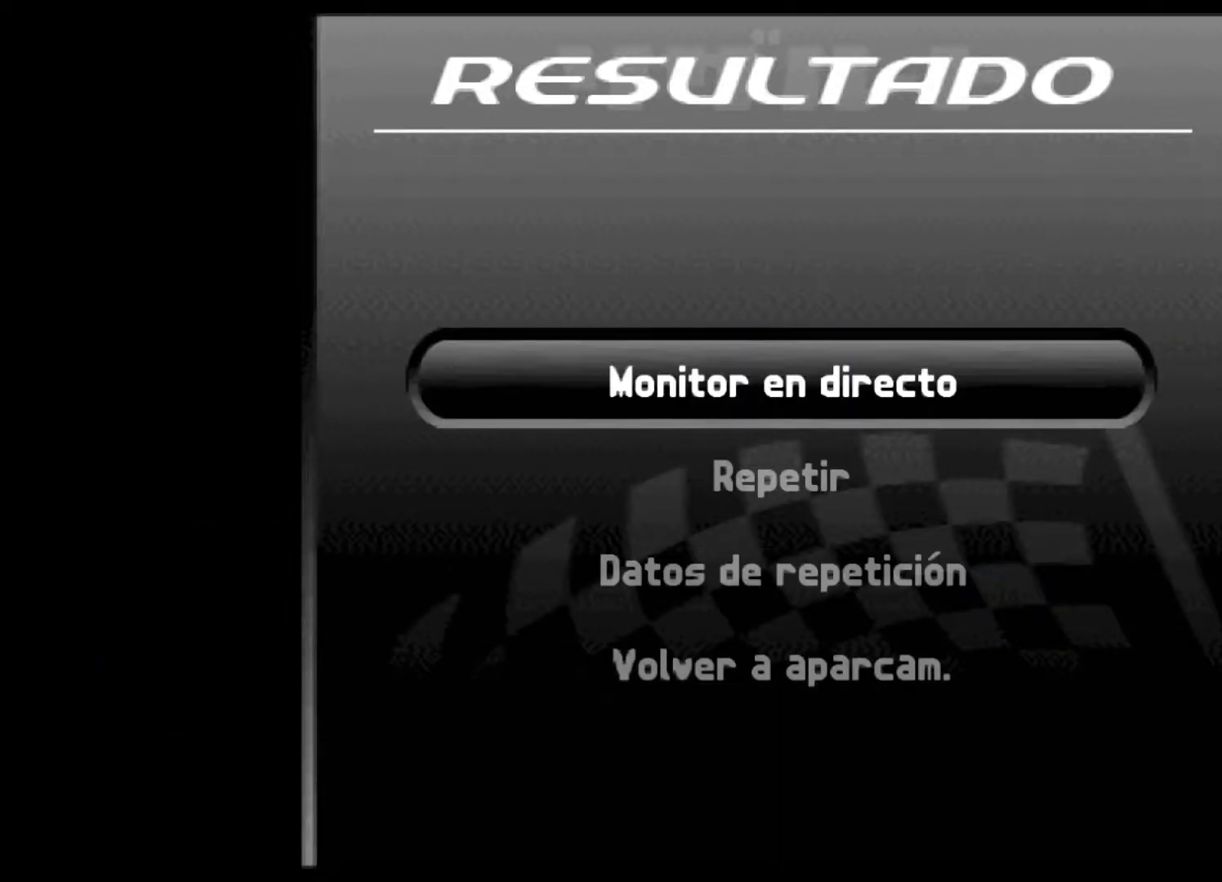
{"buttons": [], "left_stick": "center", "events": [[233, "R2", "up"]]}